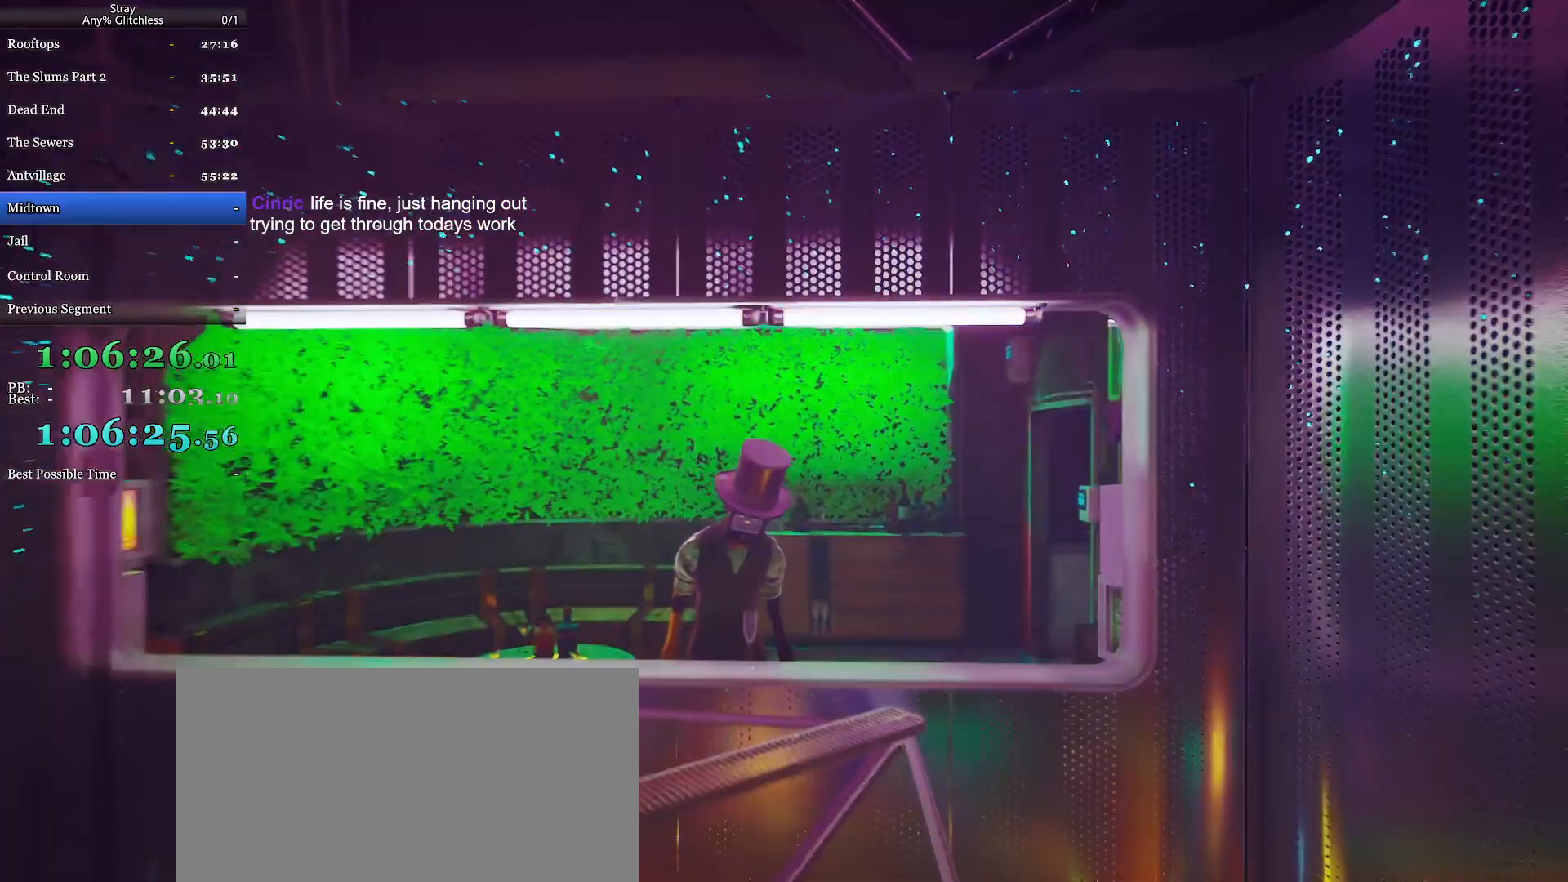
Gameplay with keyboard and mouse; each line is a JSON object with the keys and mouse buttons held at the frame after it. "events" lists presses ("down") and releases ("up") of "a", "c", "ctrl", "d", "e", "f", "q", "r", "s", "shift", "space", "tab", "w", "mouse_left", "mouse_wheel", "mouse_right", "mouse_mb4" and "mouse_mb5" between this image and that frame as [ms after this image, input, new state], when the widget could be followed in between. "mouse_left", "mouse_wheel", "mouse_right", "mouse_mb4", "mouse_mb5" = the "left", "wheel", "right", "mb4", "mb5" buttons of the "mouse" list. No other keys are recorded. "wheel" means that the mouse wheel is clicked or scrolled. Mouse movement is not recorded.
{"keys": ["a", "shift", "w"], "mouse": [], "events": [[267, "w", "down"], [300, "shift", "down"], [367, "a", "down"]]}
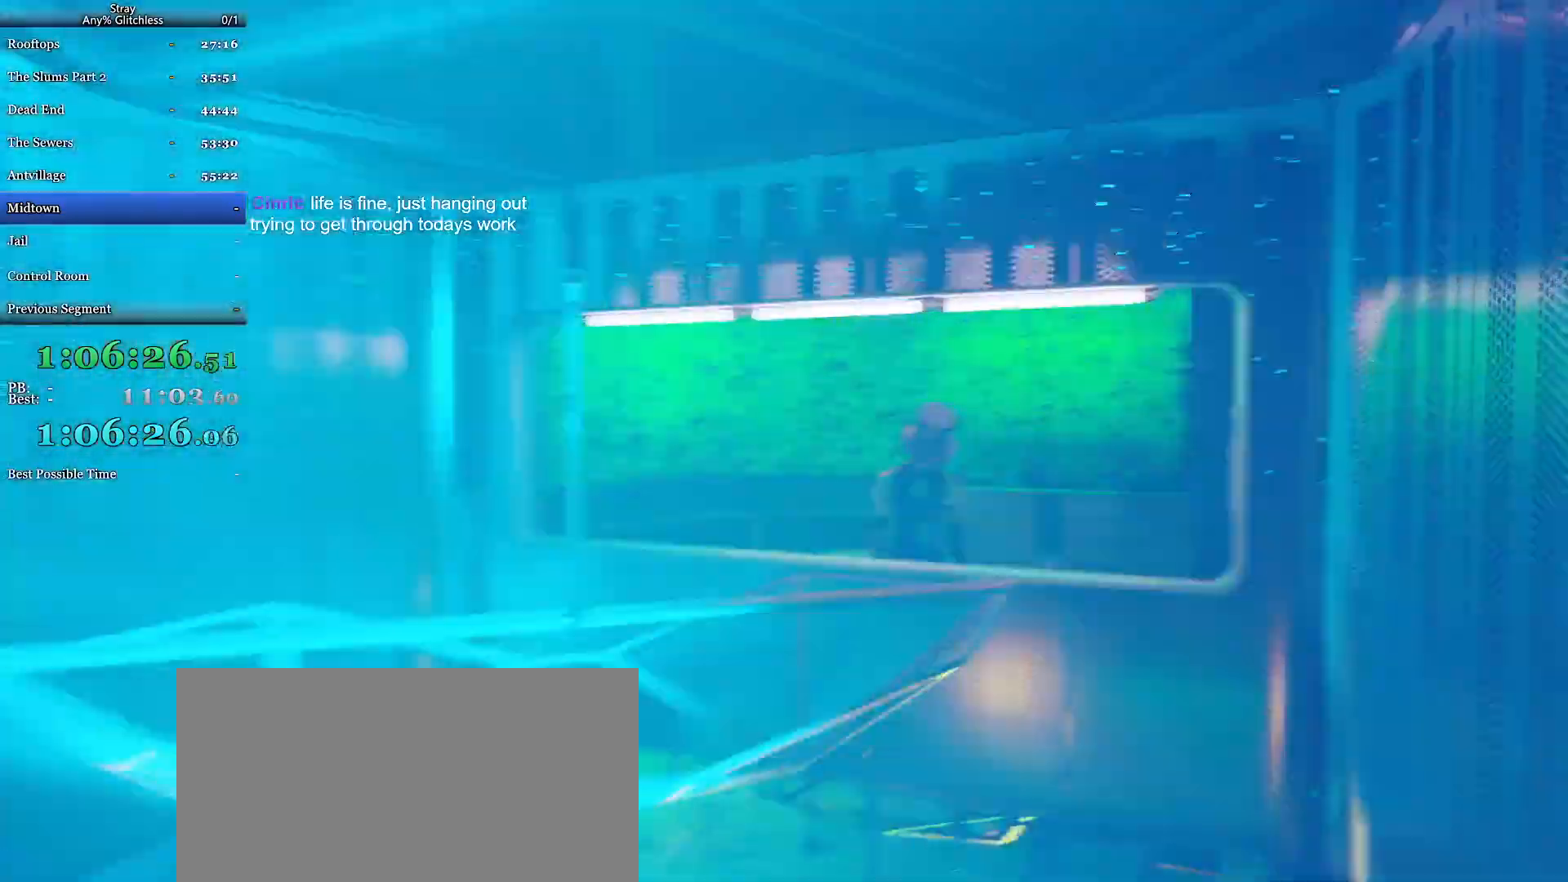
{"keys": ["a", "shift", "w"], "mouse": [], "events": []}
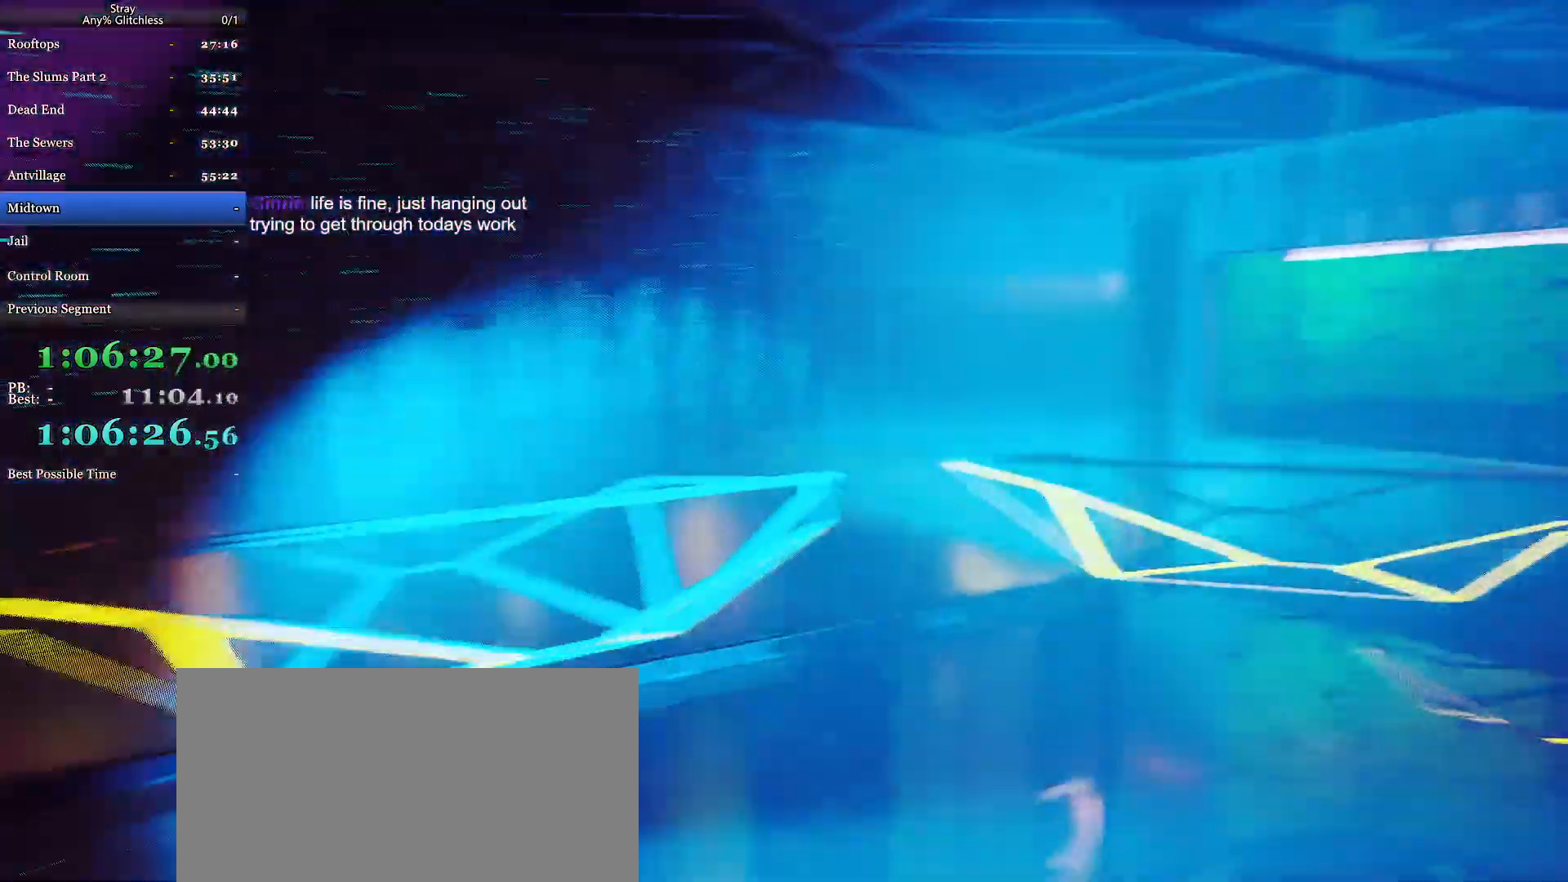
{"keys": ["shift", "w"], "mouse": [], "events": [[334, "a", "up"]]}
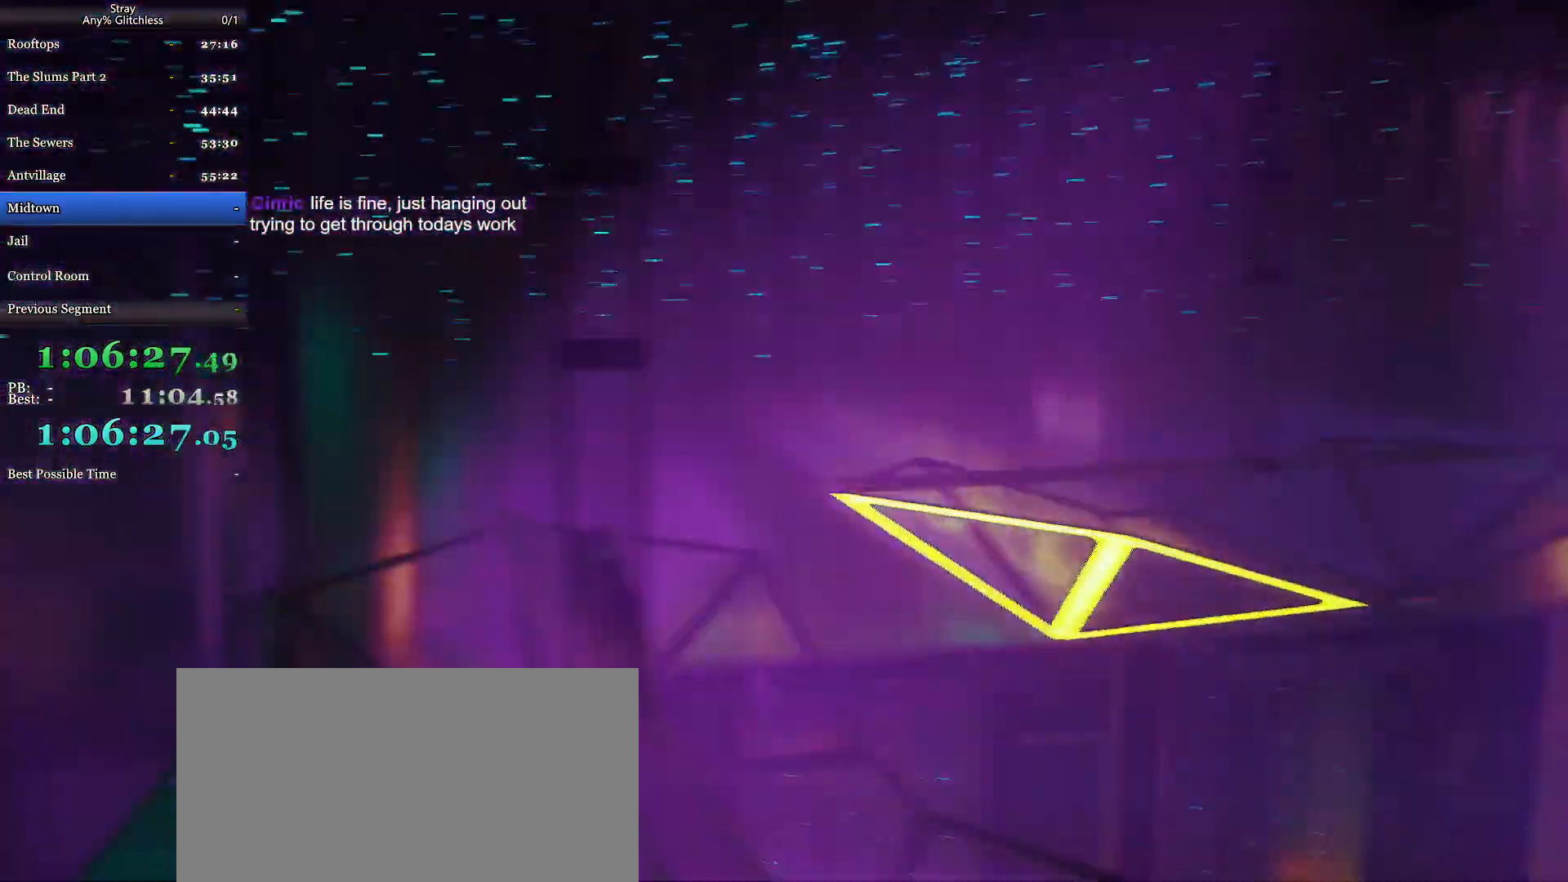
{"keys": ["shift", "w"], "mouse": [], "events": [[200, "space", "down"], [334, "space", "up"], [400, "space", "down"], [500, "space", "up"]]}
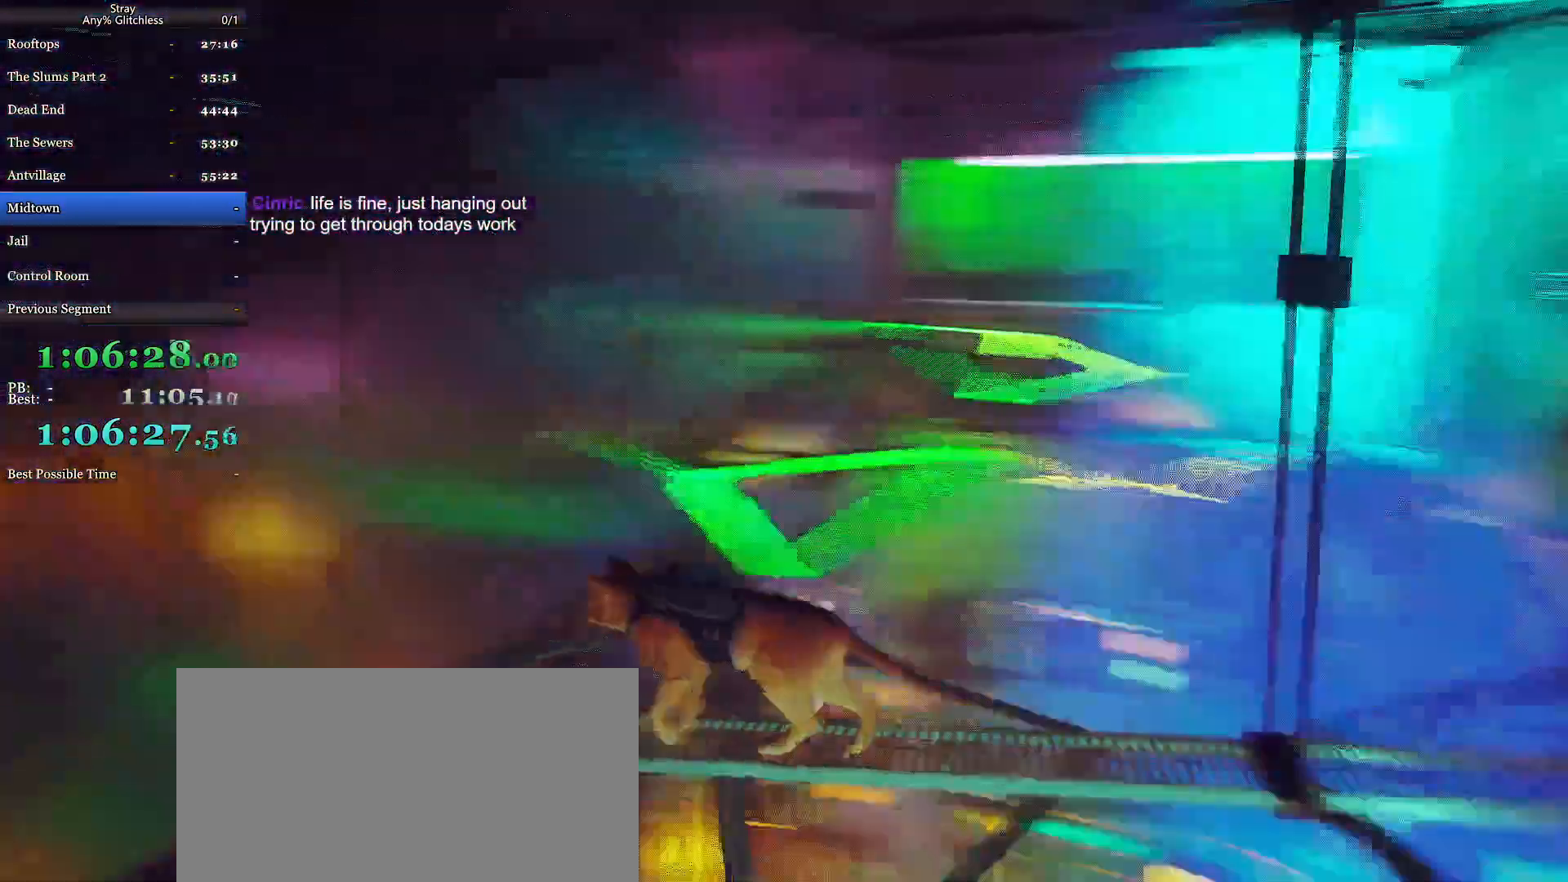
{"keys": ["shift", "w"], "mouse": [], "events": [[67, "space", "down"], [167, "space", "up"], [300, "space", "down"], [400, "space", "up"]]}
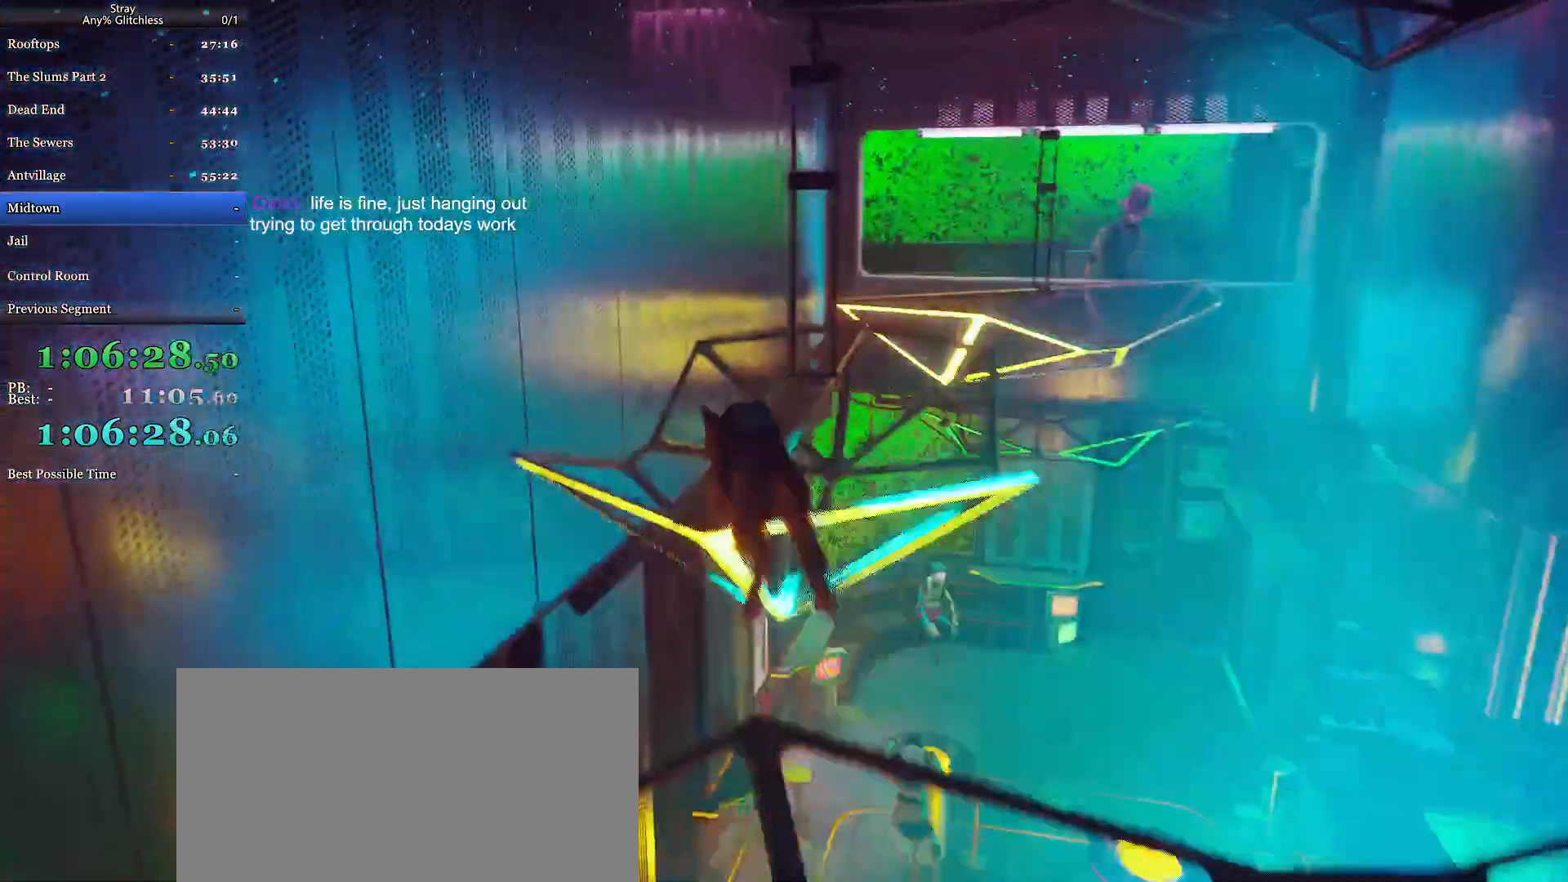
{"keys": ["shift", "w"], "mouse": [], "events": []}
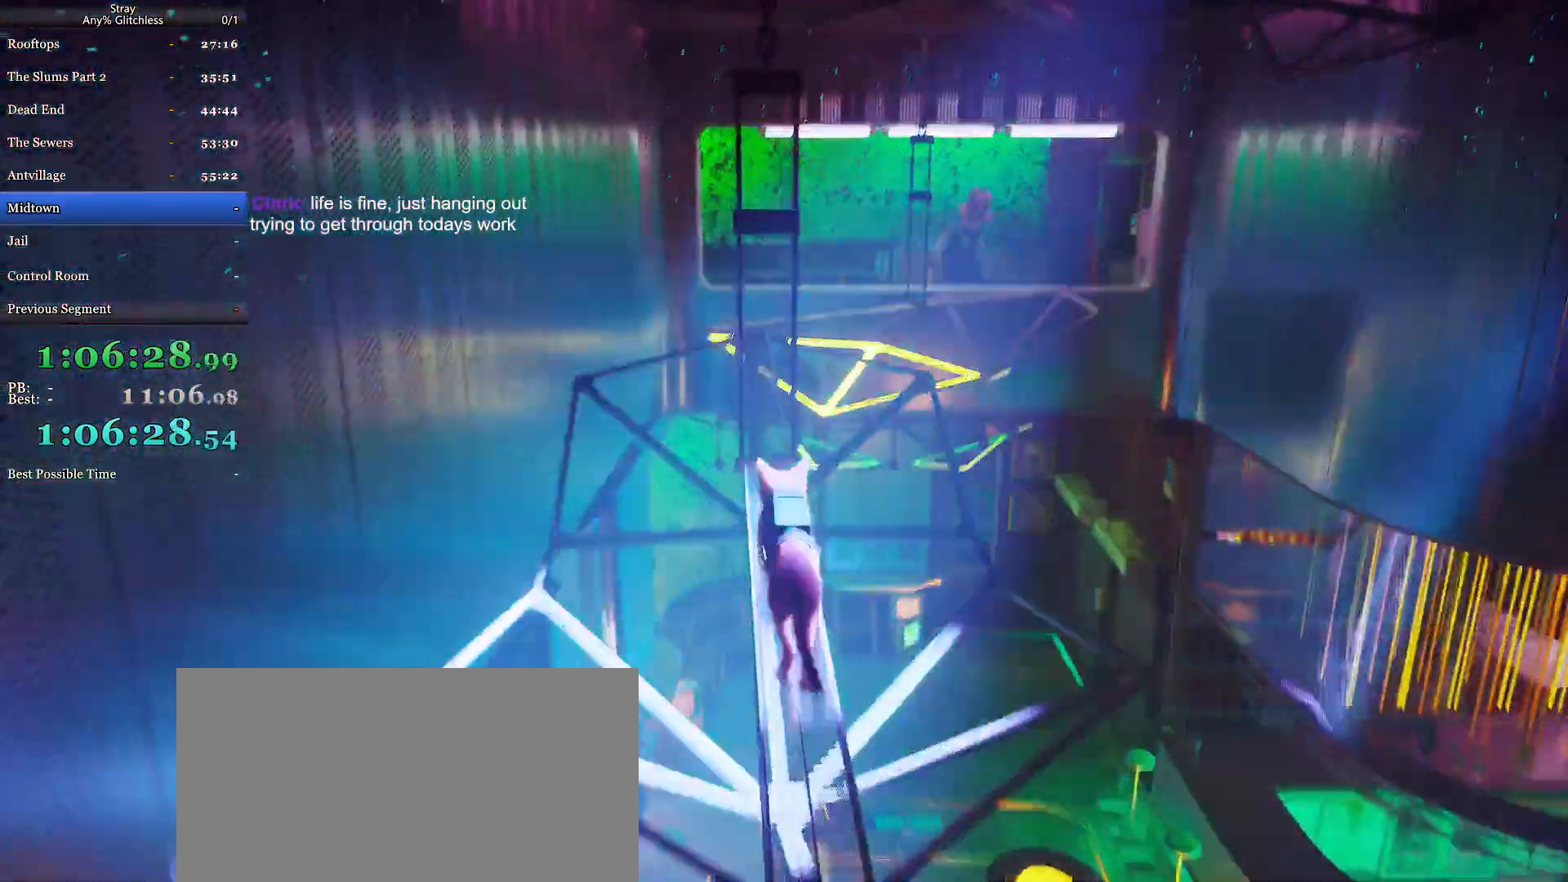
{"keys": ["shift", "w"], "mouse": [], "events": []}
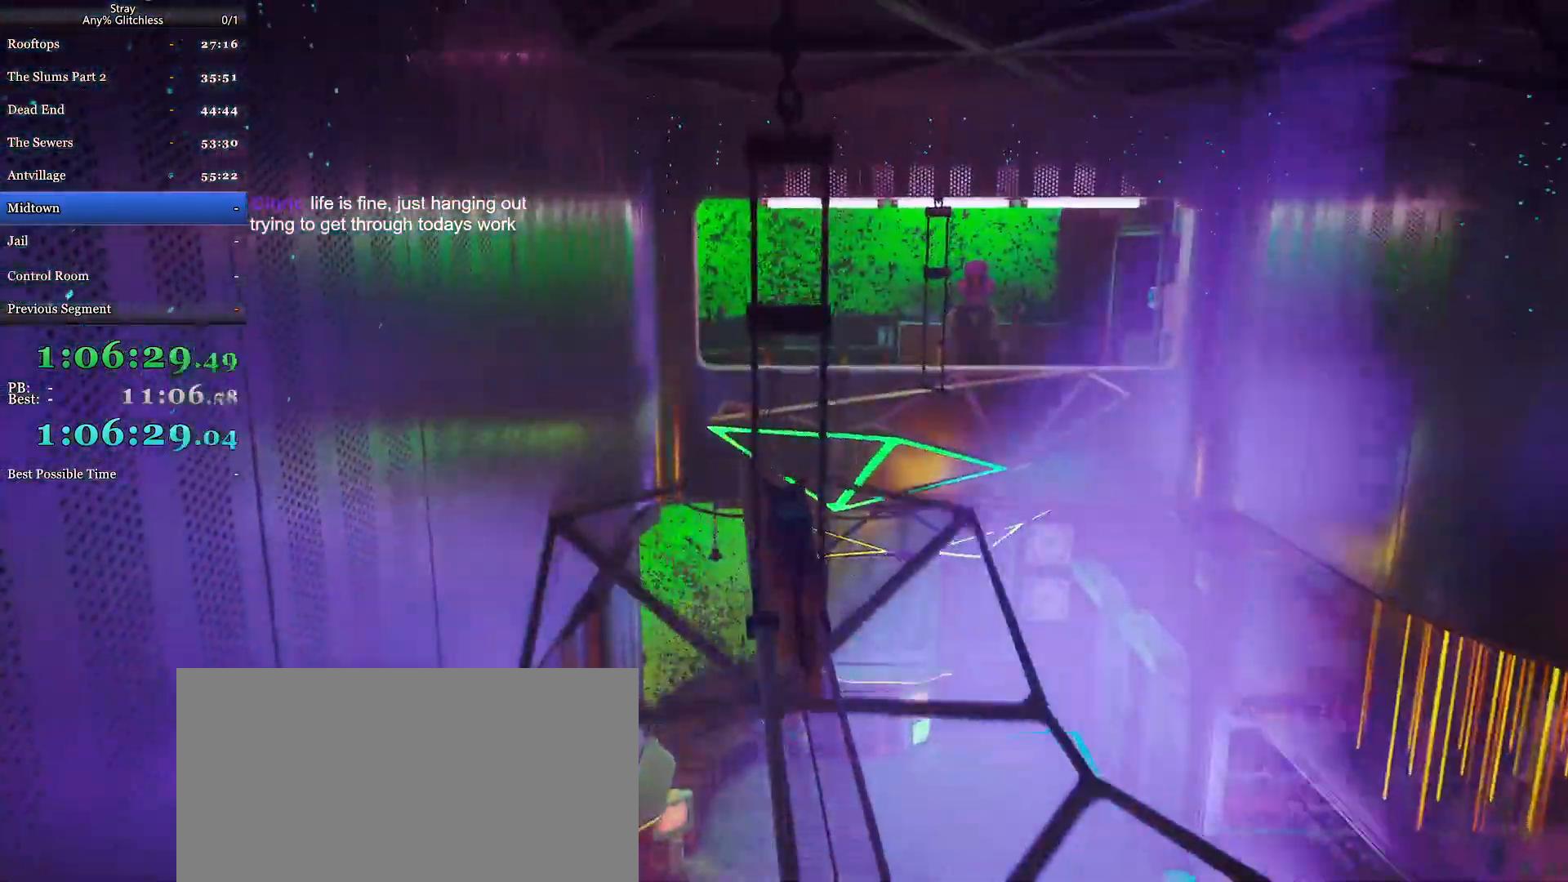
{"keys": ["shift", "w"], "mouse": [], "events": [[367, "space", "down"], [467, "space", "up"]]}
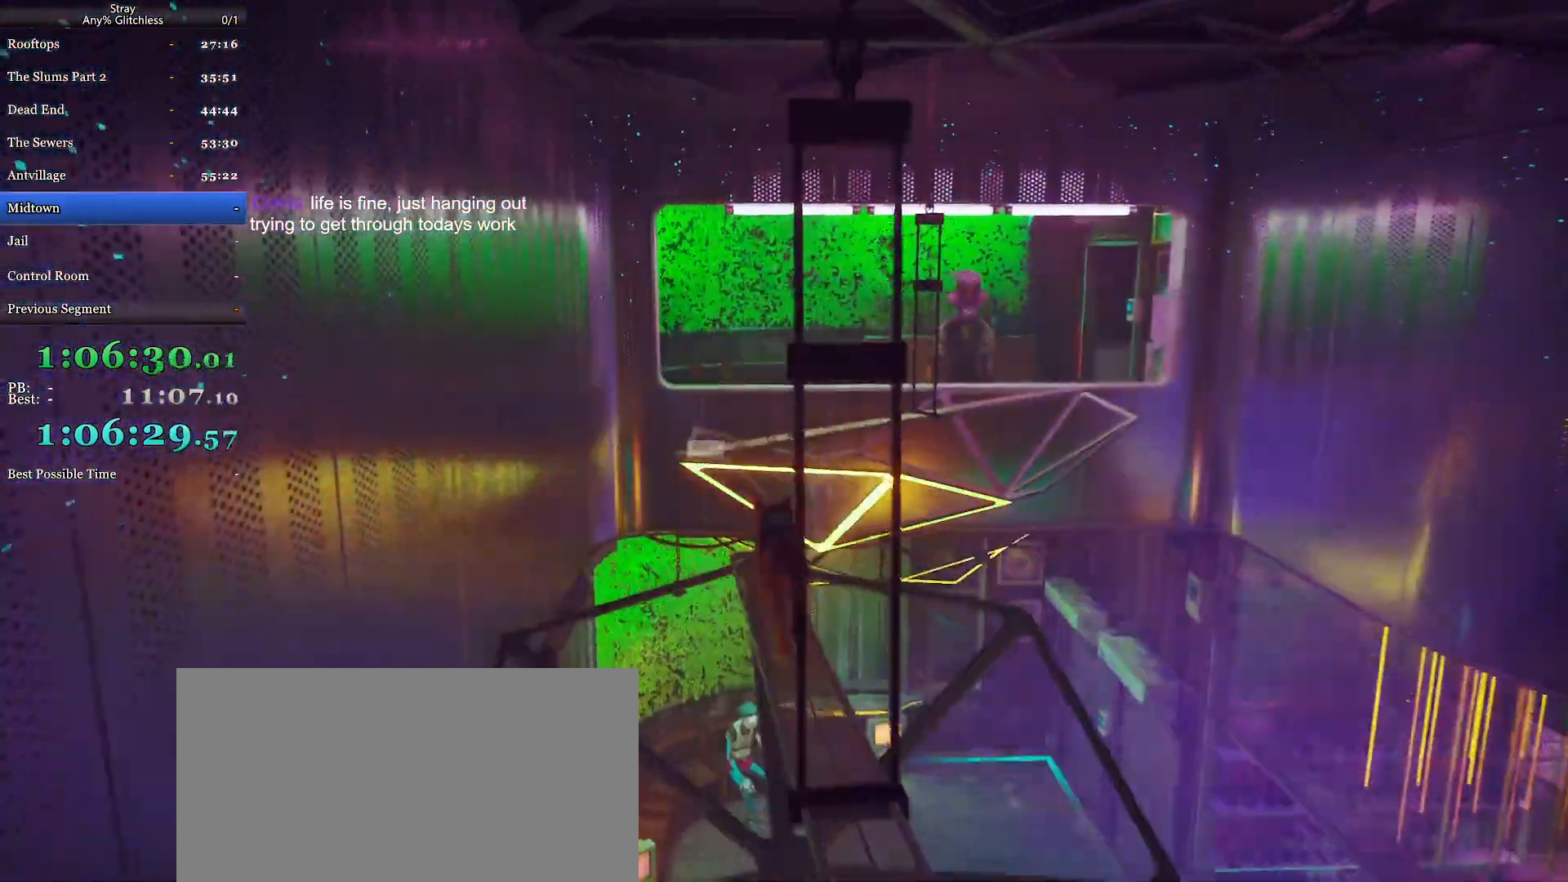
{"keys": ["shift", "w"], "mouse": [], "events": [[100, "space", "down"], [167, "space", "up"], [267, "space", "down"], [334, "space", "up"]]}
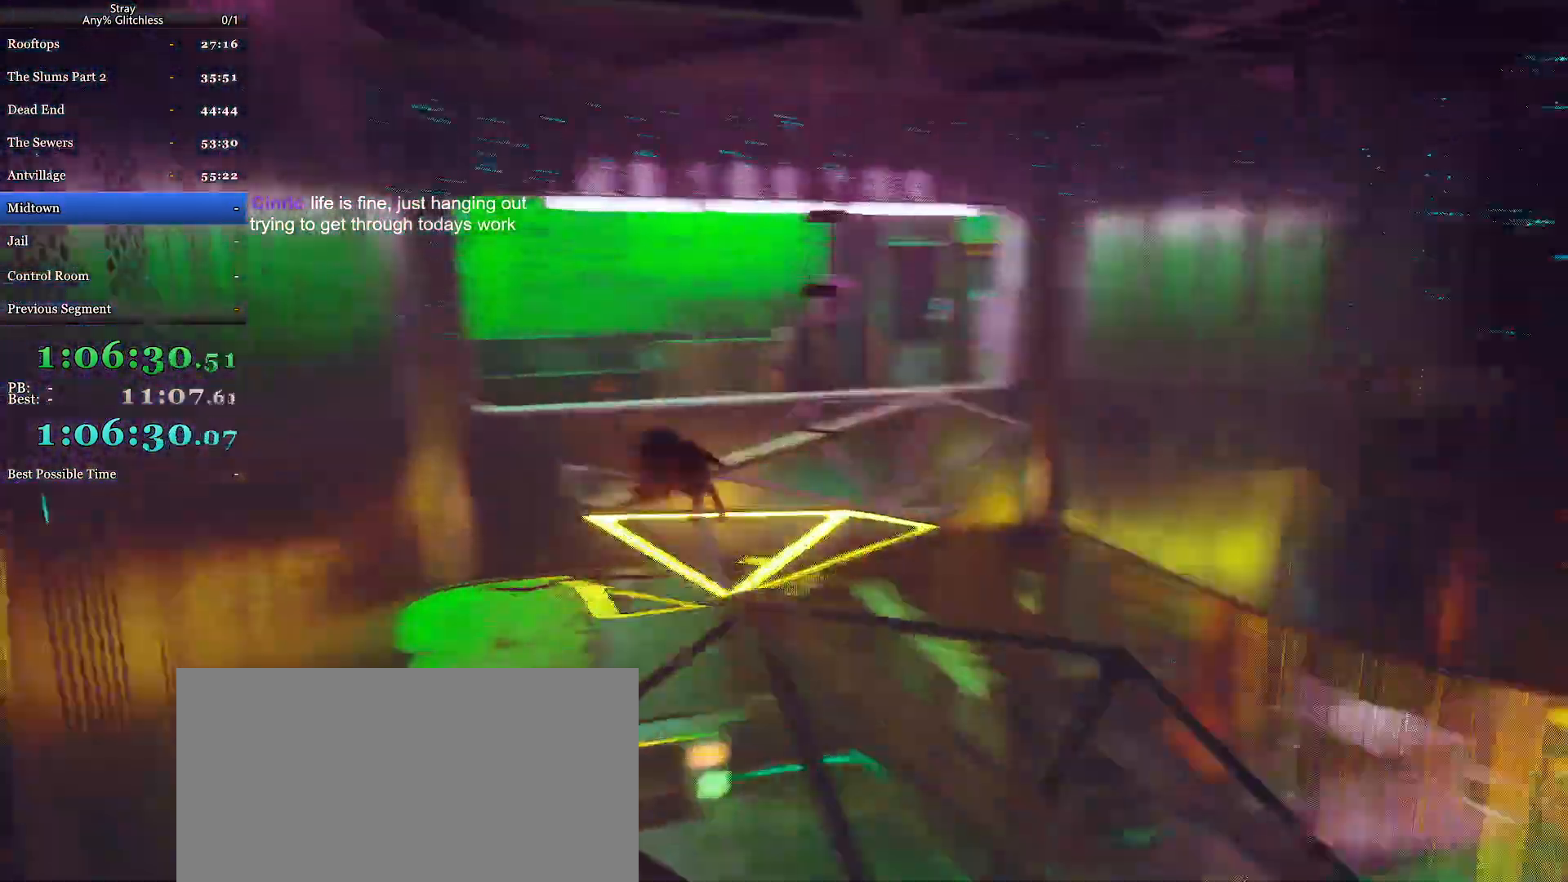
{"keys": ["shift", "w"], "mouse": [], "events": []}
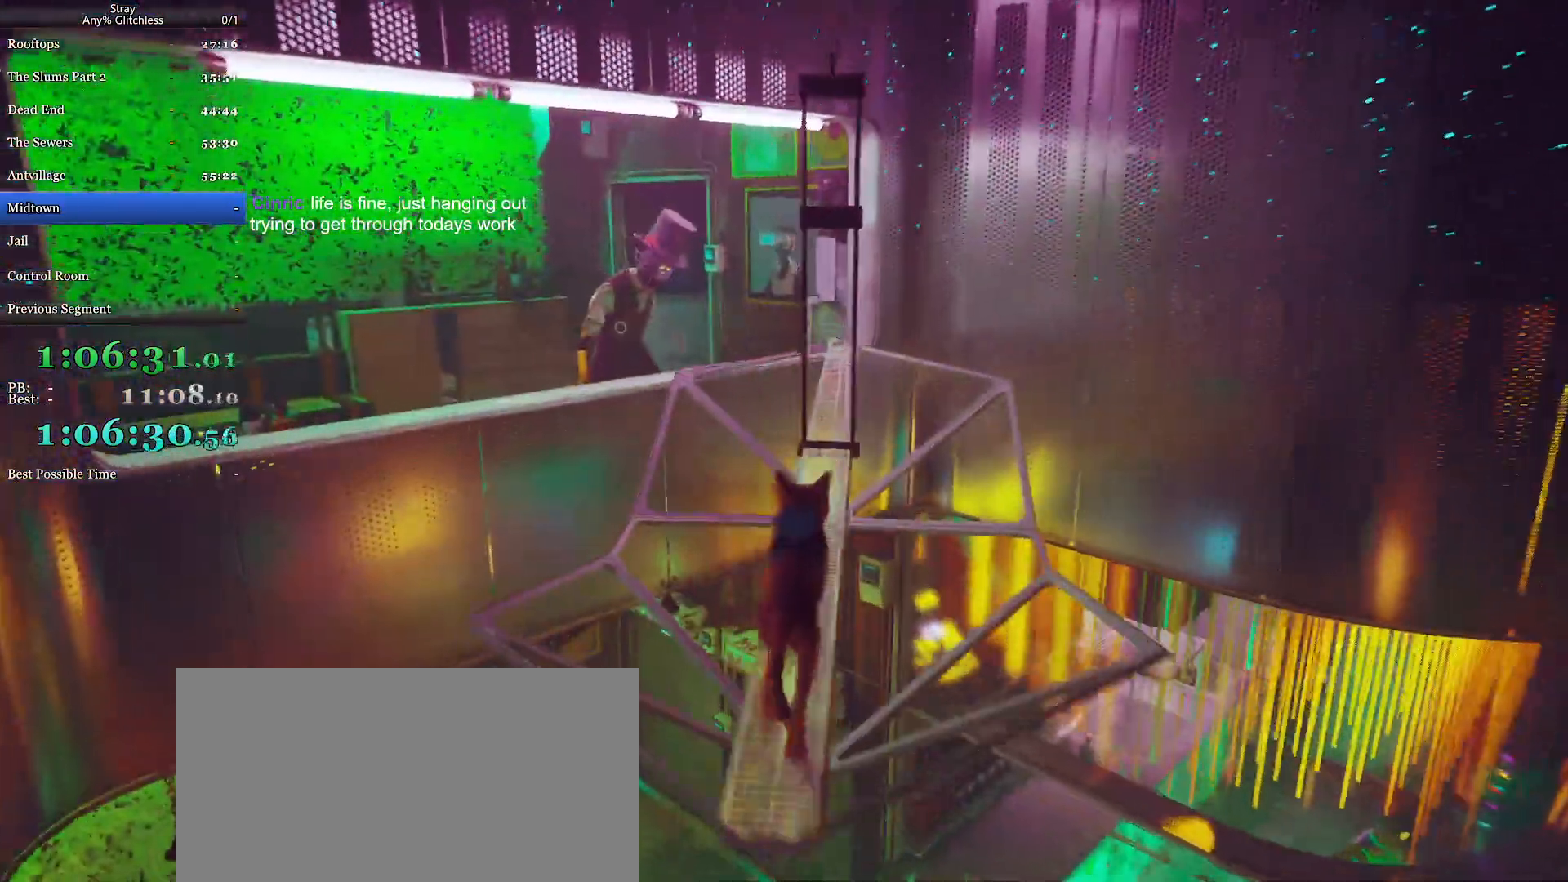
{"keys": ["shift", "space", "w"], "mouse": [], "events": [[67, "space", "down"], [200, "space", "up"], [300, "space", "down"], [400, "space", "up"], [500, "space", "down"]]}
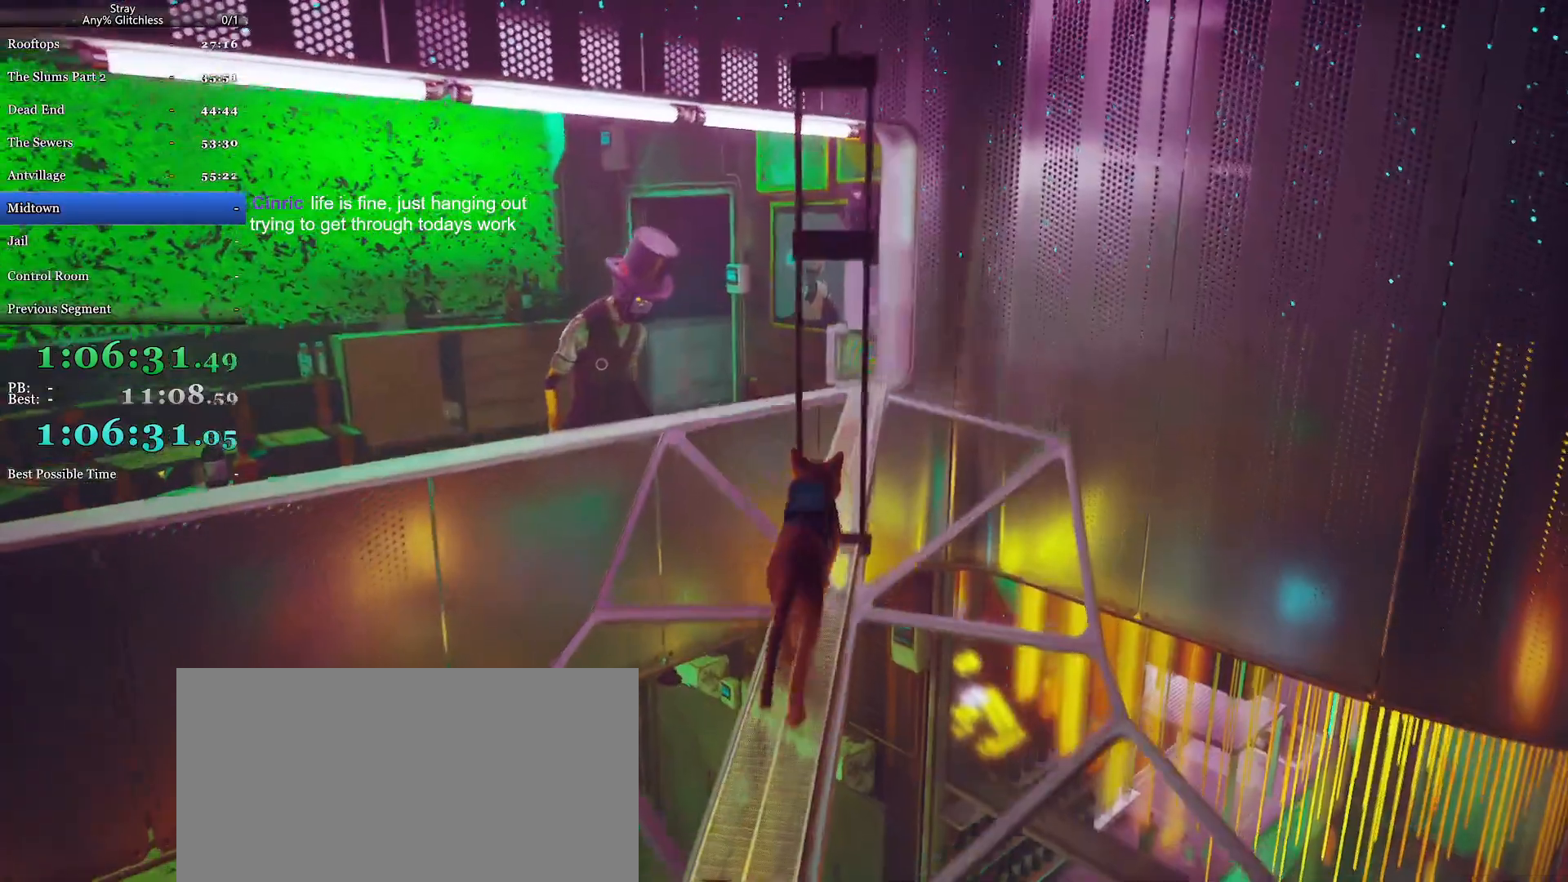
{"keys": ["shift", "w"], "mouse": [], "events": [[100, "space", "up"], [167, "space", "down"], [267, "space", "up"], [334, "space", "down"], [467, "space", "up"]]}